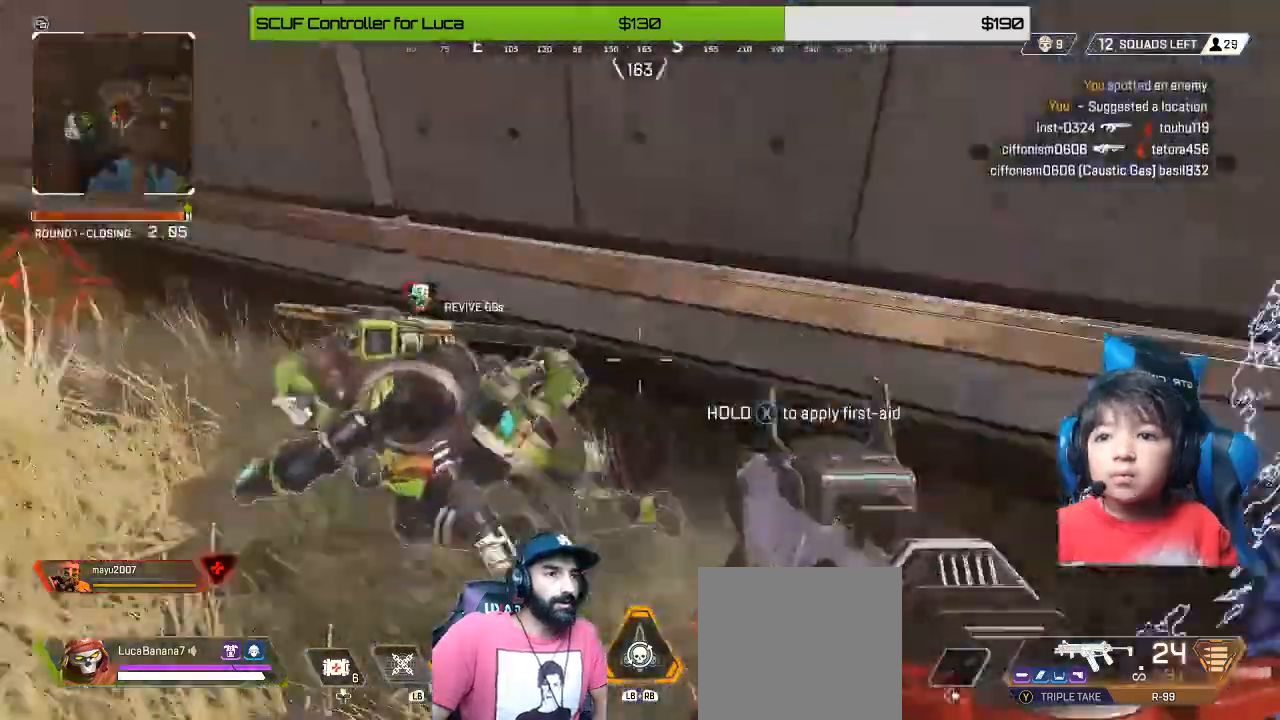
Gameplay with a controller (Xbox layout); each line is a JSON object with the inputs held at the frame after it (dt_ms = milliseconds from this image to that frame). "events" lists button and stick changes between this image and that frame as [ms after this image, input, new state], when the widget could be followed in between.
{"dt_ms": 480, "buttons": [], "left_stick": "down-left", "right_stick": "right", "events": [[160, "right_stick", "right"], [440, "left_stick", "down-left"]]}
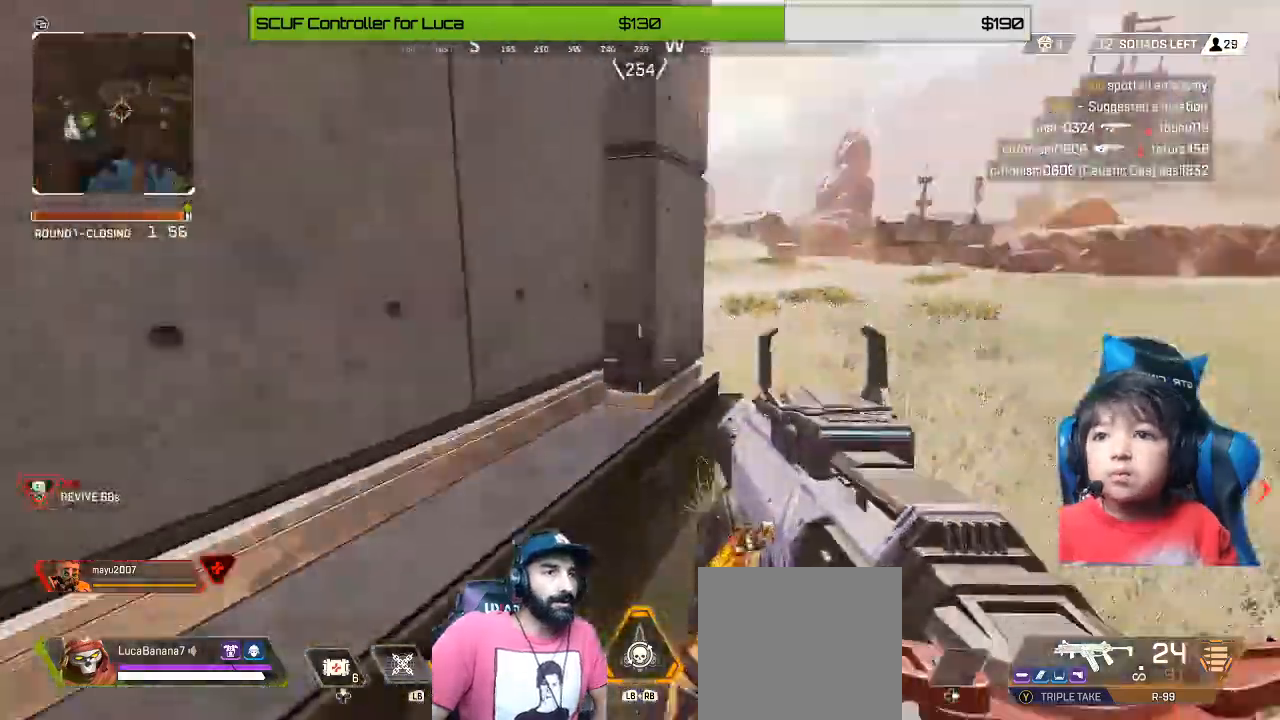
{"dt_ms": 520, "buttons": [], "left_stick": "down", "right_stick": "down-left", "events": [[160, "left_stick", "down"], [360, "right_stick", "center"], [520, "right_stick", "down-left"]]}
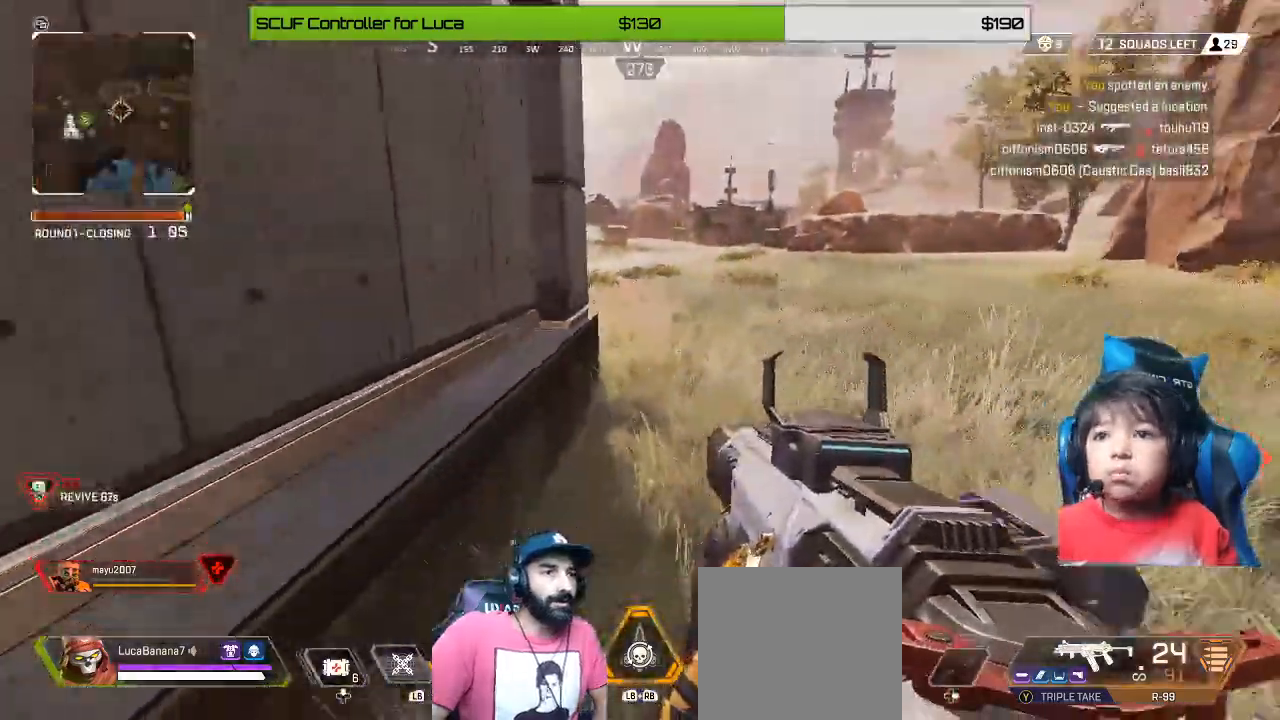
{"dt_ms": 480, "buttons": ["X"], "left_stick": "down-left", "right_stick": "center", "events": [[160, "right_stick", "center"], [240, "X", "down"], [480, "left_stick", "down-left"]]}
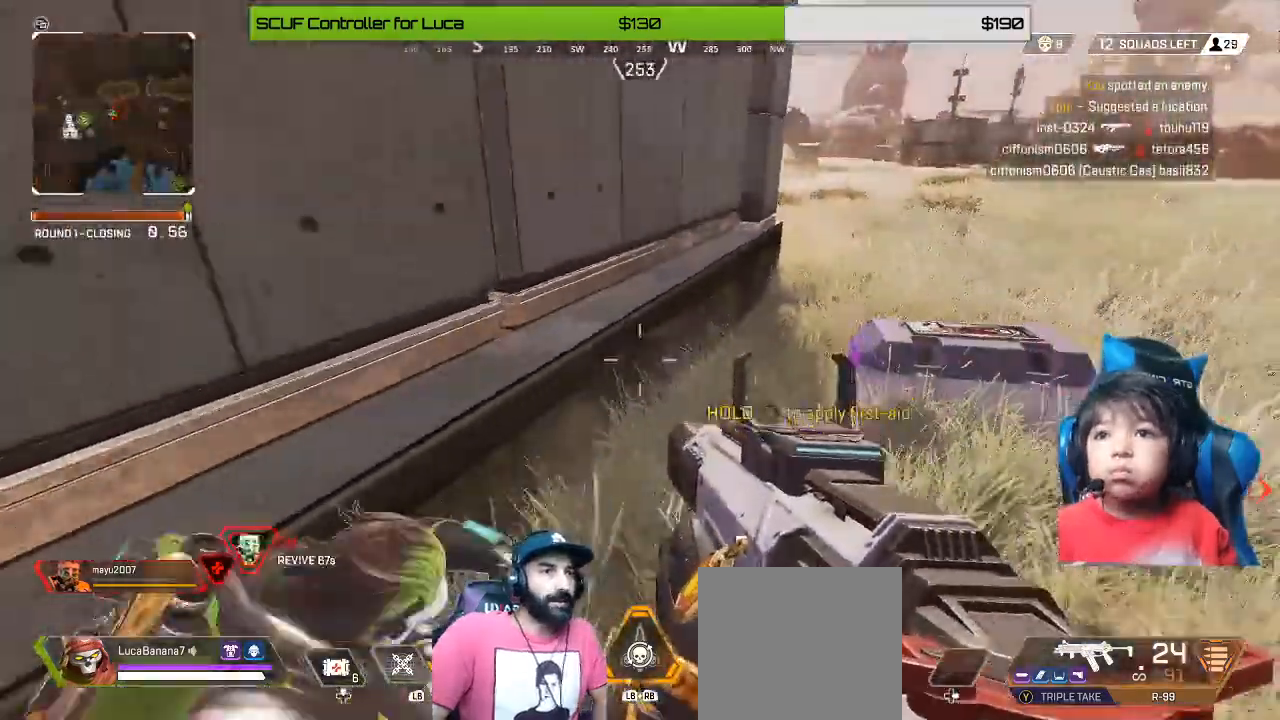
{"dt_ms": 520, "buttons": ["X"], "left_stick": "center", "right_stick": "center", "events": [[240, "left_stick", "center"]]}
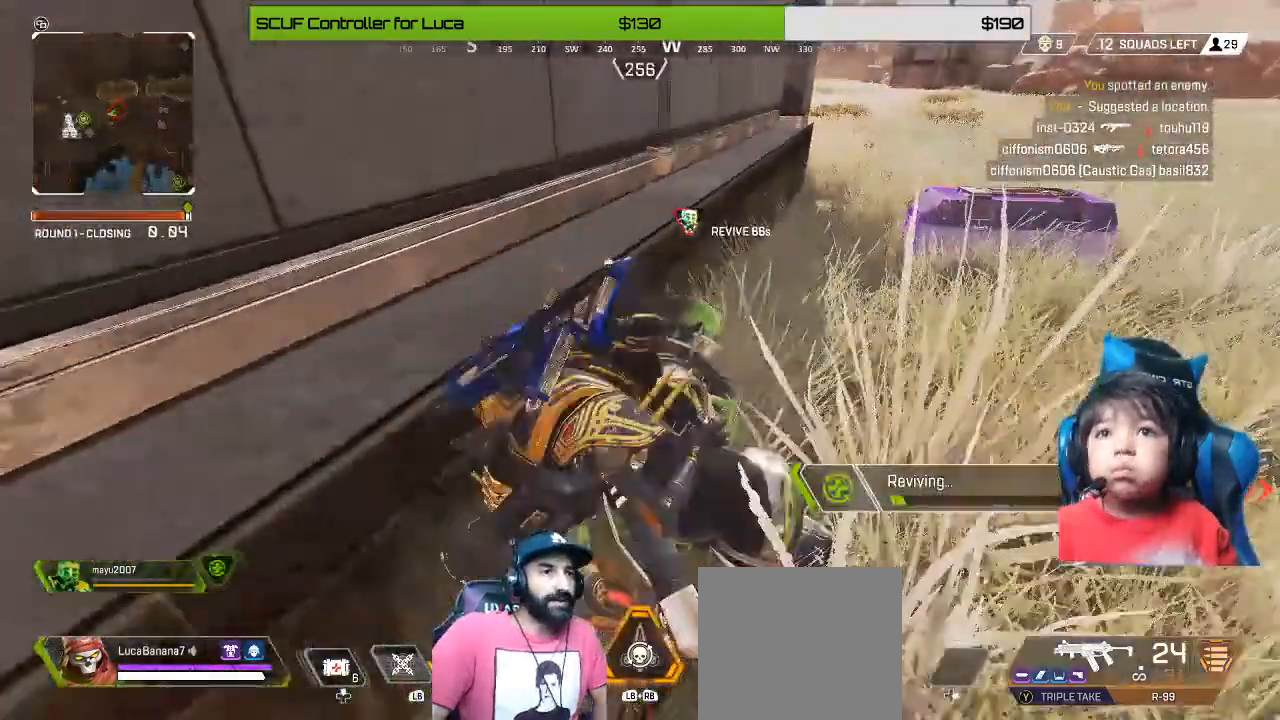
{"dt_ms": 480, "buttons": ["X"], "left_stick": "center", "right_stick": "center", "events": []}
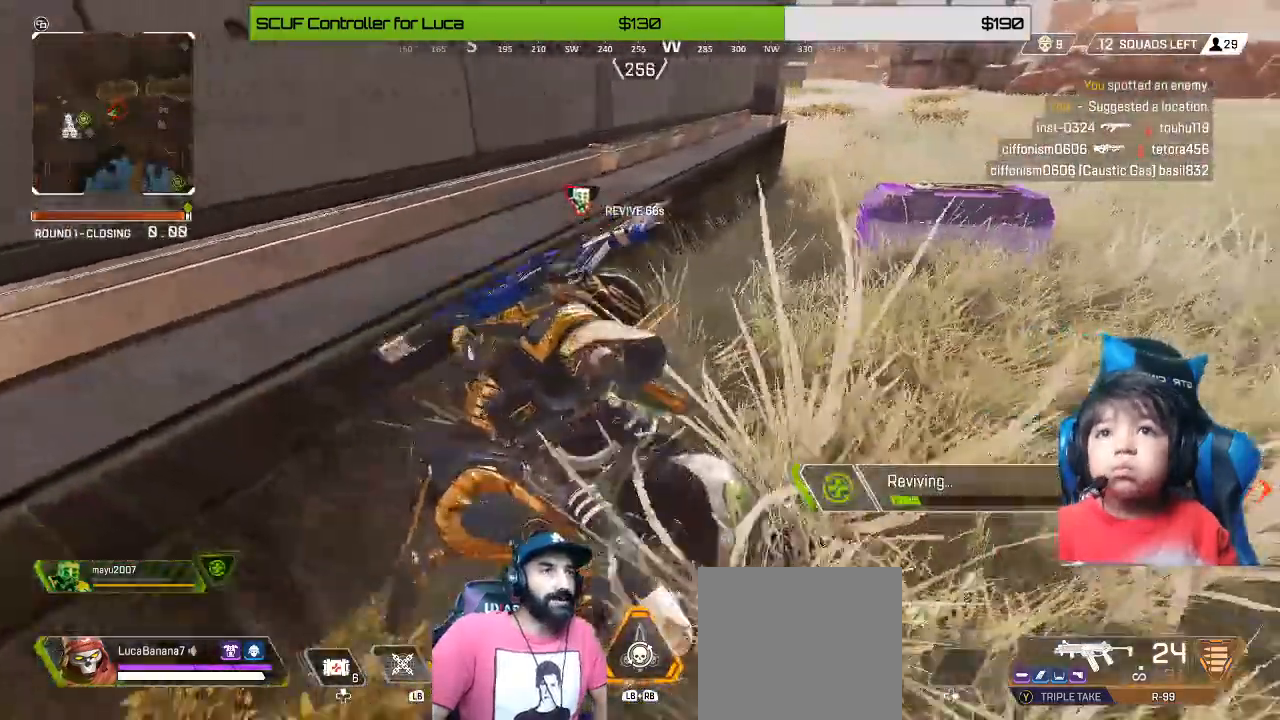
{"dt_ms": 520, "buttons": ["X"], "left_stick": "center", "right_stick": "center", "events": []}
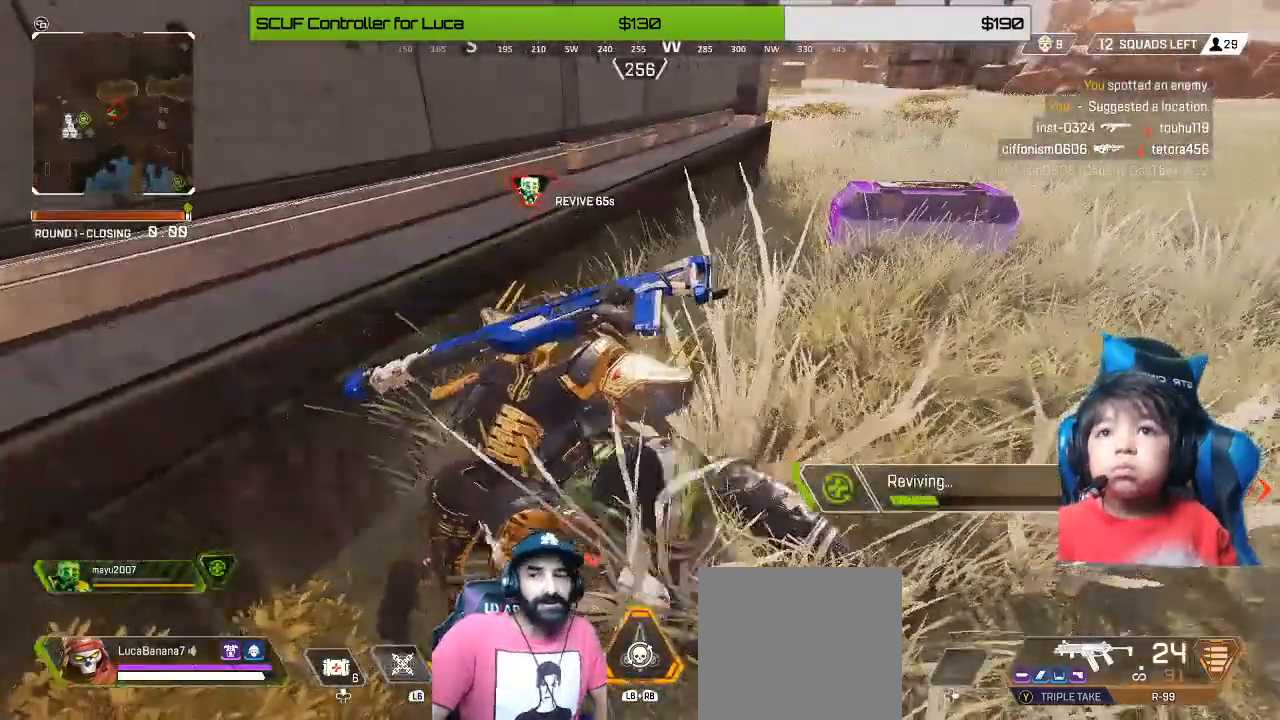
{"dt_ms": 480, "buttons": ["X"], "left_stick": "center", "right_stick": "center", "events": []}
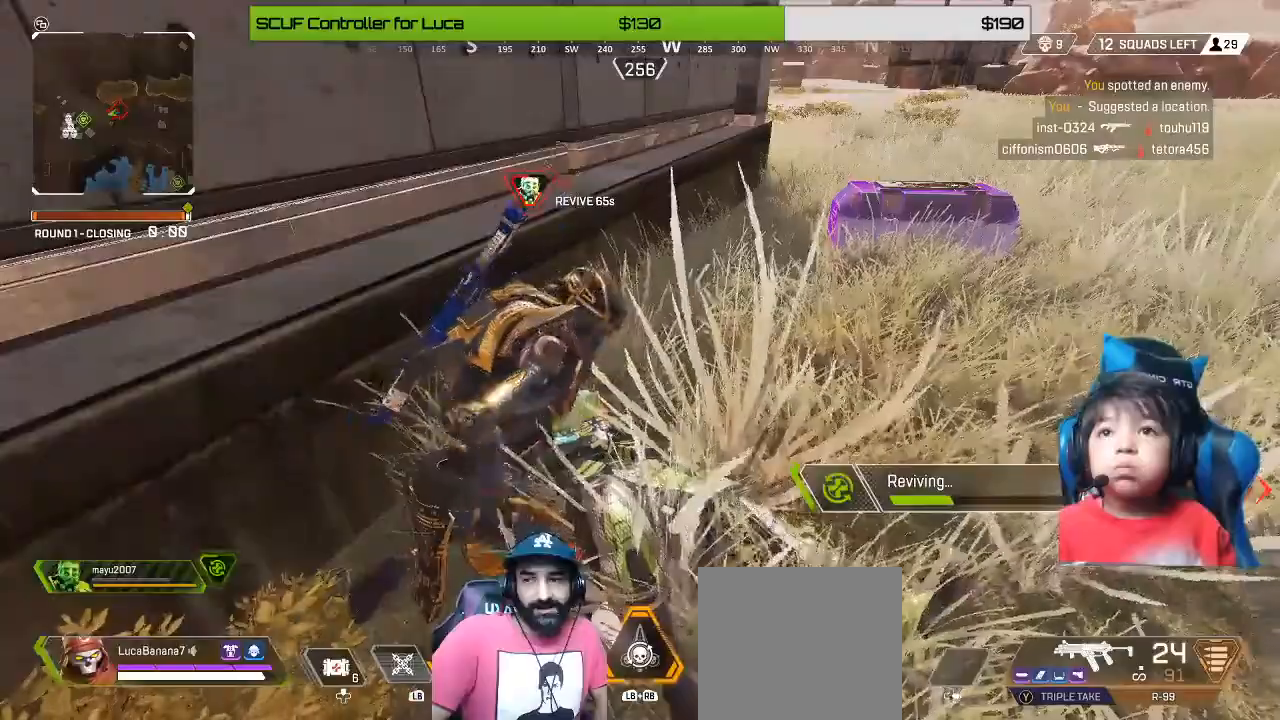
{"dt_ms": 520, "buttons": ["X"], "left_stick": "center", "right_stick": "center", "events": []}
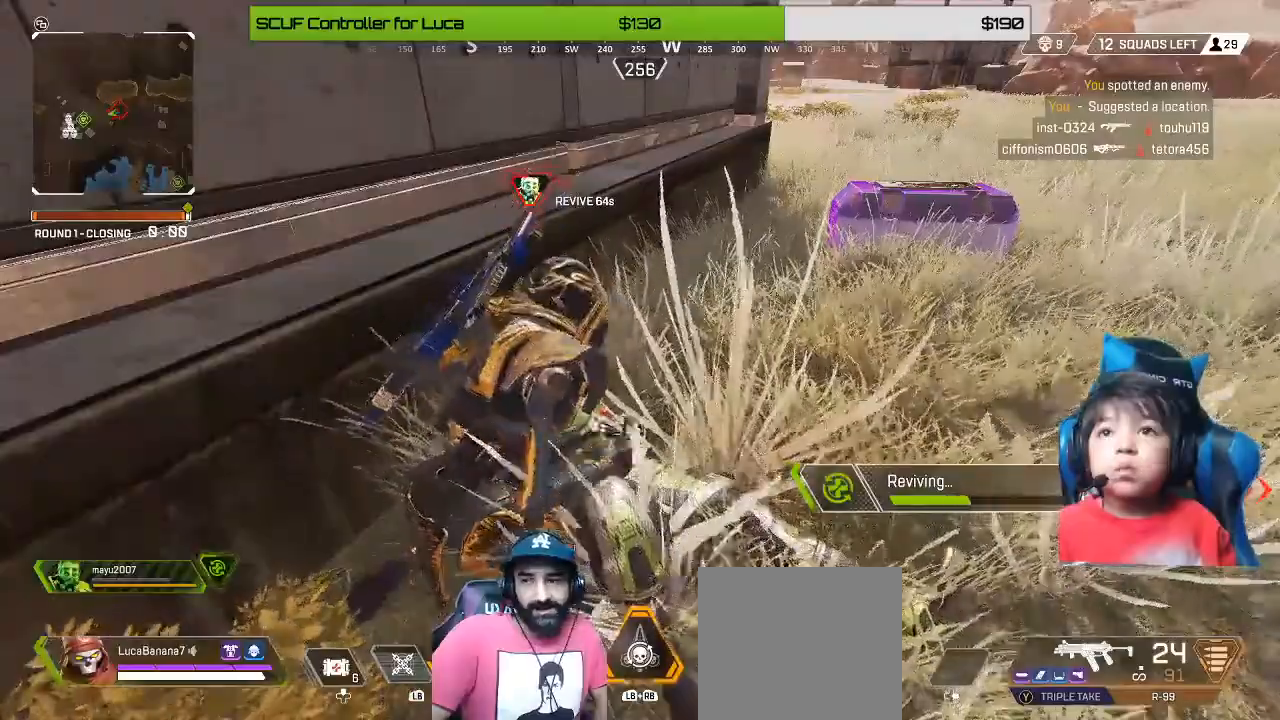
{"dt_ms": 480, "buttons": ["X"], "left_stick": "center", "right_stick": "center", "events": []}
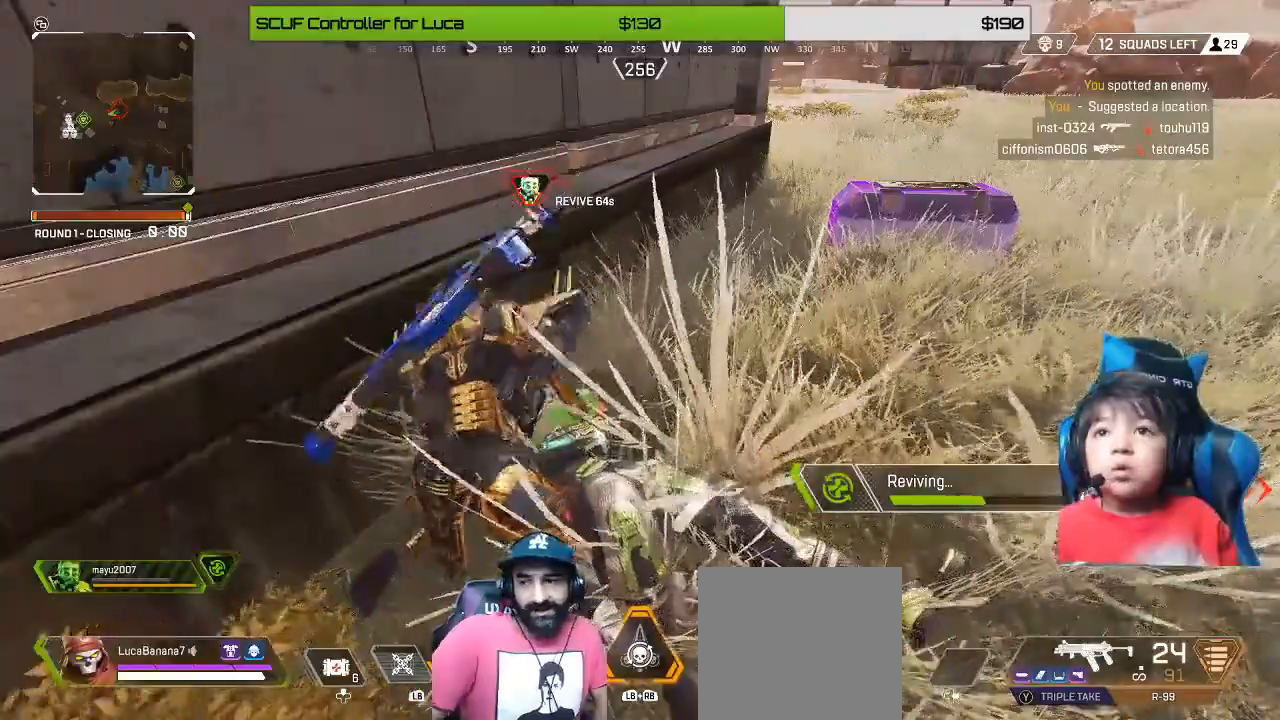
{"dt_ms": 520, "buttons": ["X"], "left_stick": "center", "right_stick": "center", "events": []}
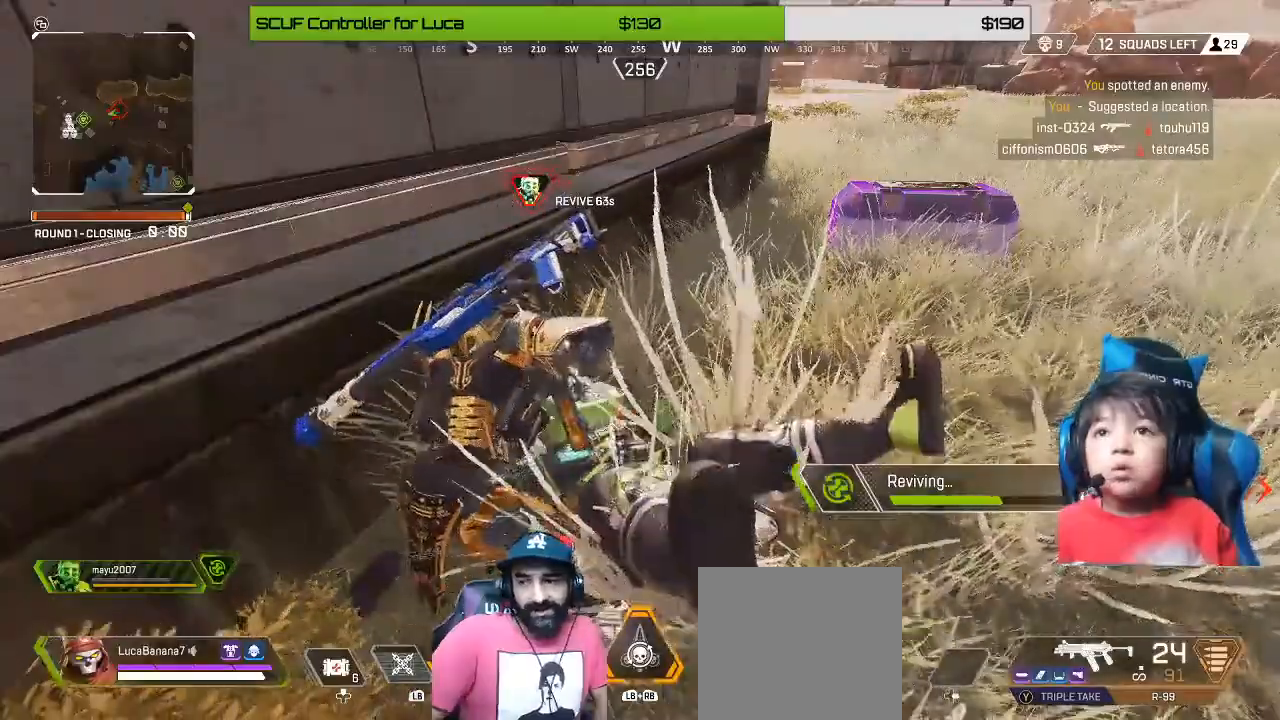
{"dt_ms": 480, "buttons": ["X"], "left_stick": "center", "right_stick": "center", "events": []}
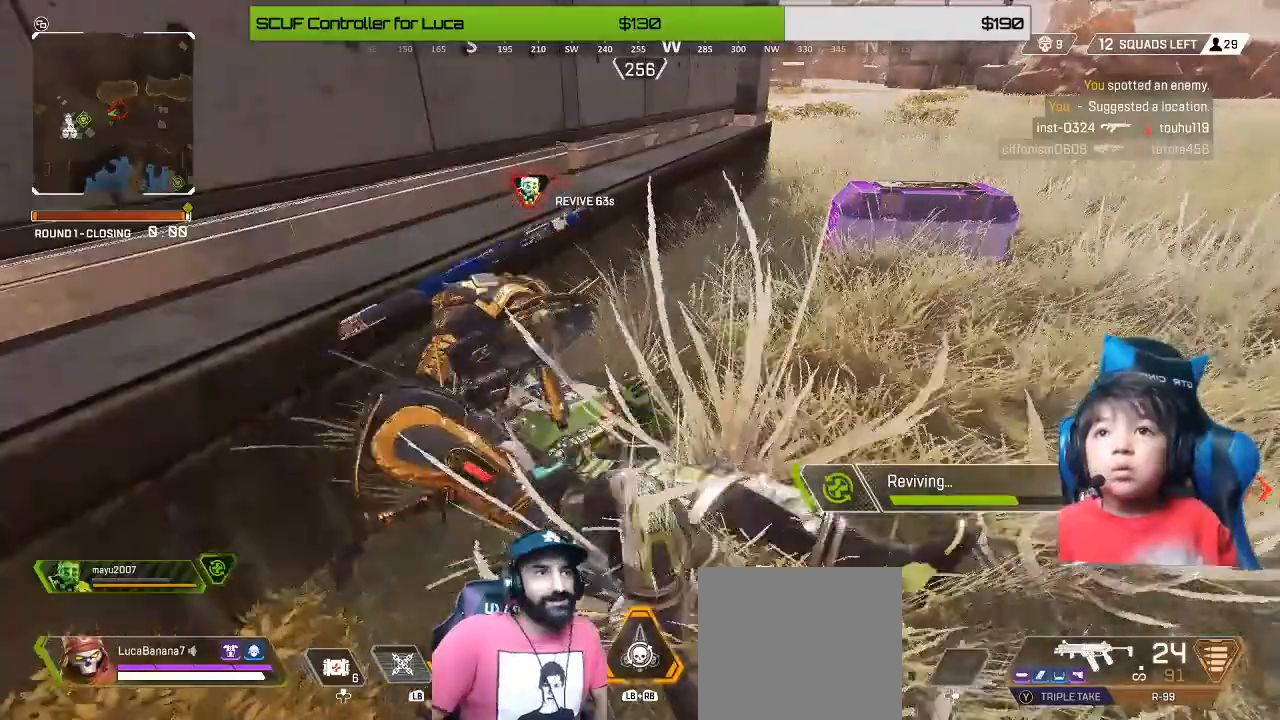
{"dt_ms": 520, "buttons": ["X"], "left_stick": "center", "right_stick": "center", "events": []}
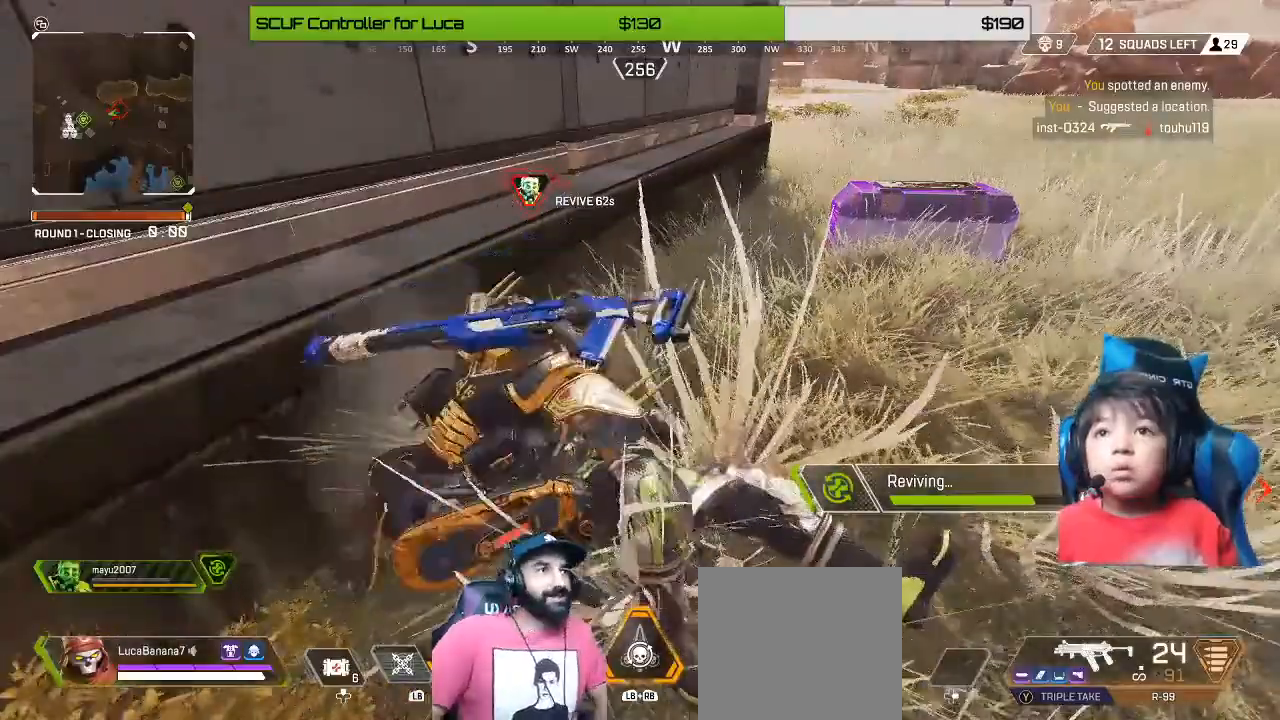
{"dt_ms": 480, "buttons": ["X"], "left_stick": "center", "right_stick": "center", "events": []}
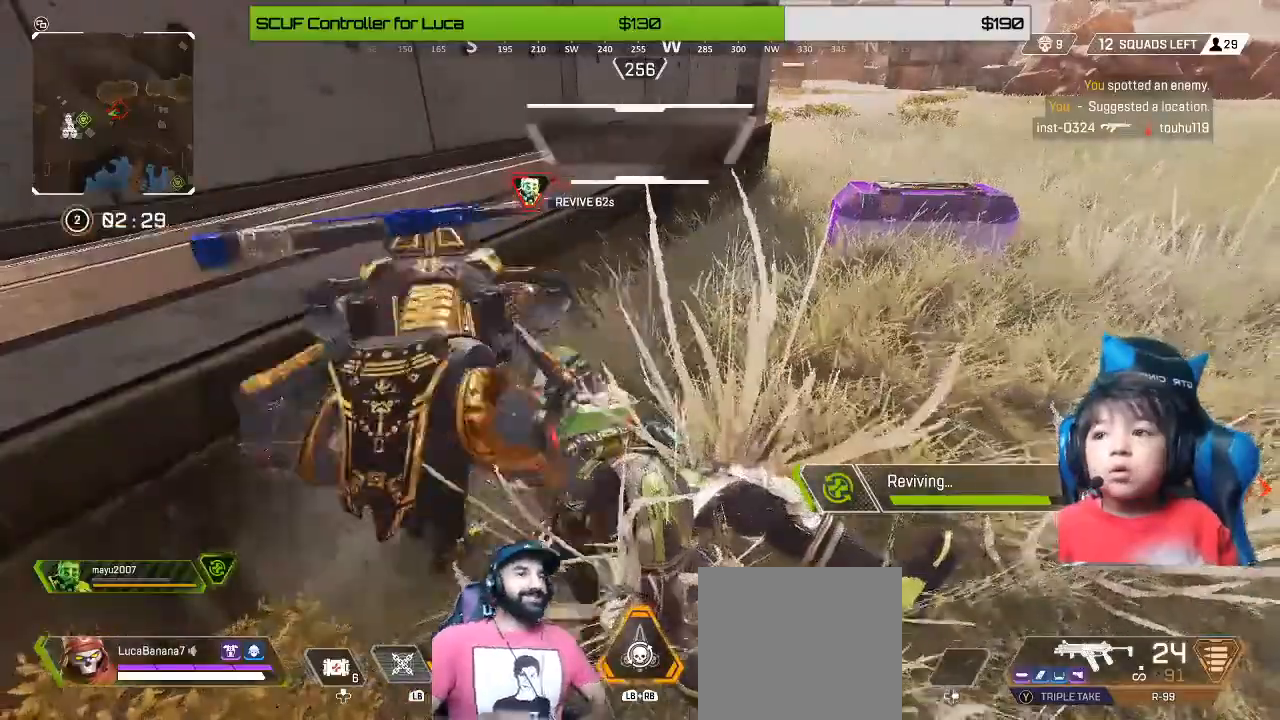
{"dt_ms": 1000, "buttons": ["X"], "left_stick": "center", "right_stick": "center"}
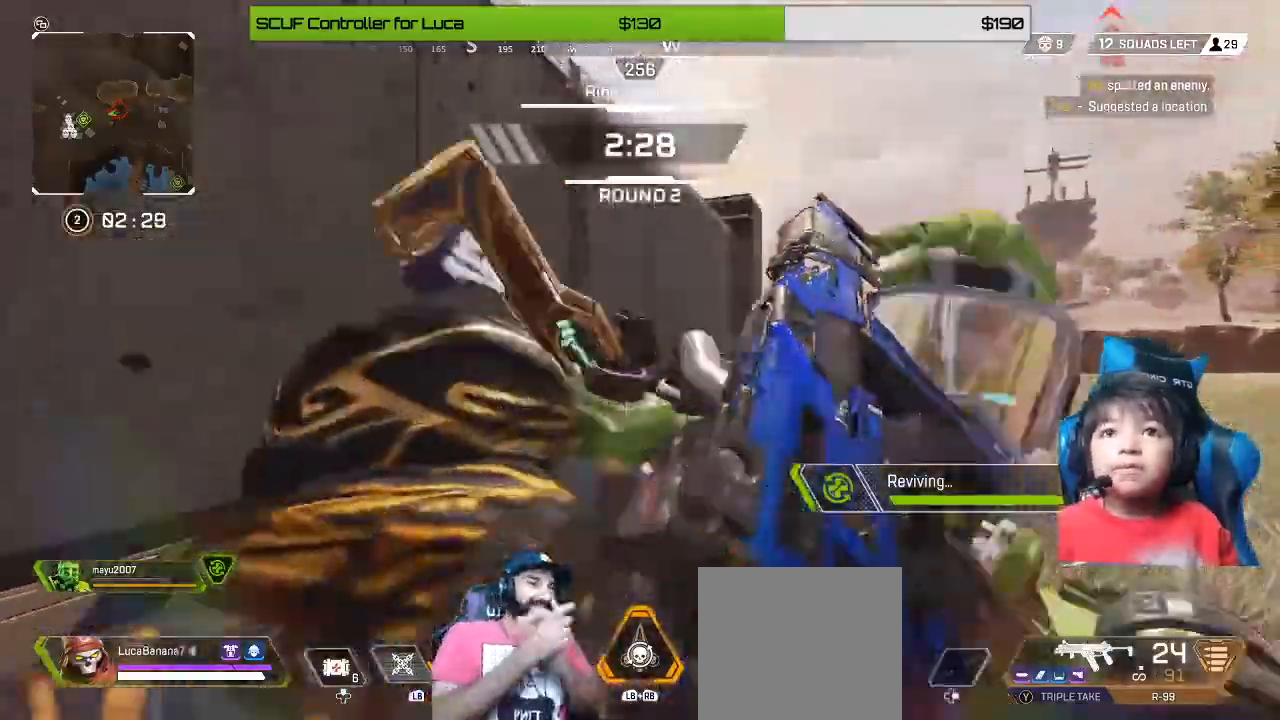
{"dt_ms": 520, "buttons": [], "left_stick": "down", "right_stick": "down", "events": [[200, "left_stick", "down"], [400, "X", "up"], [480, "right_stick", "down"]]}
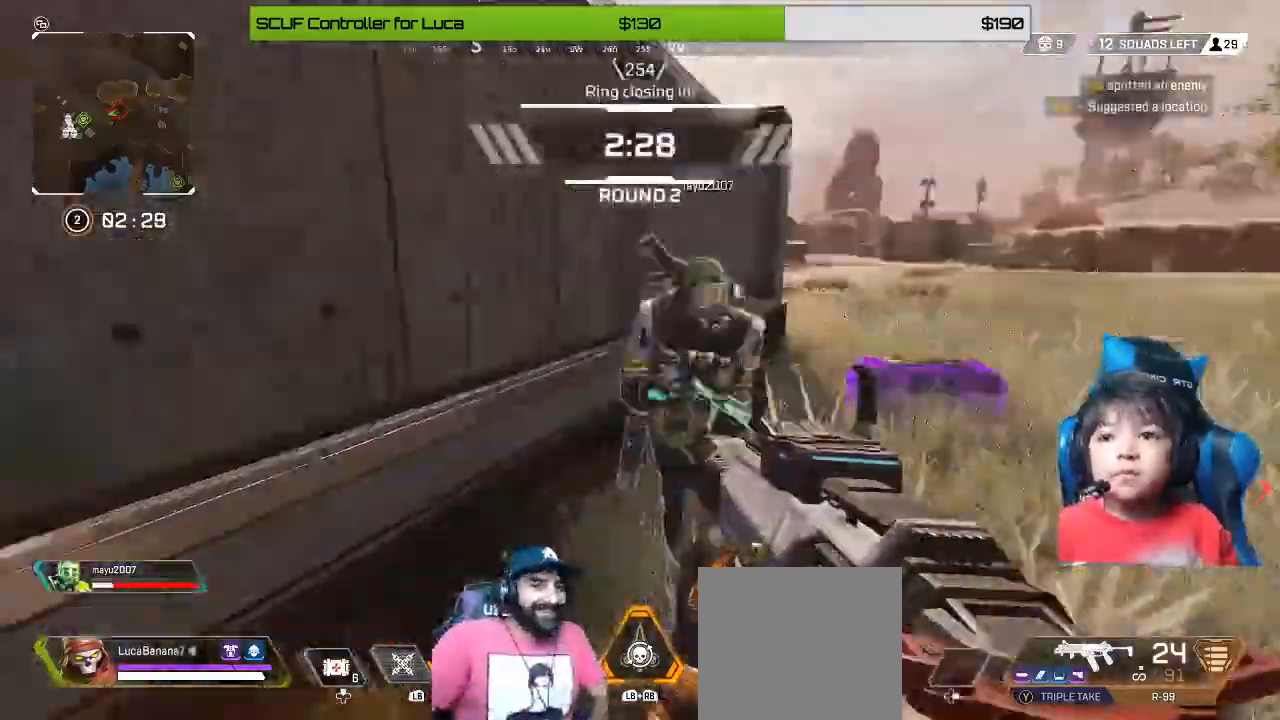
{"dt_ms": 480, "buttons": [], "left_stick": "center", "right_stick": "up", "events": [[40, "L1", "down"], [40, "R1", "down"], [160, "L1", "up"], [160, "R1", "up"], [160, "right_stick", "center"], [400, "right_stick", "up"], [480, "left_stick", "center"]]}
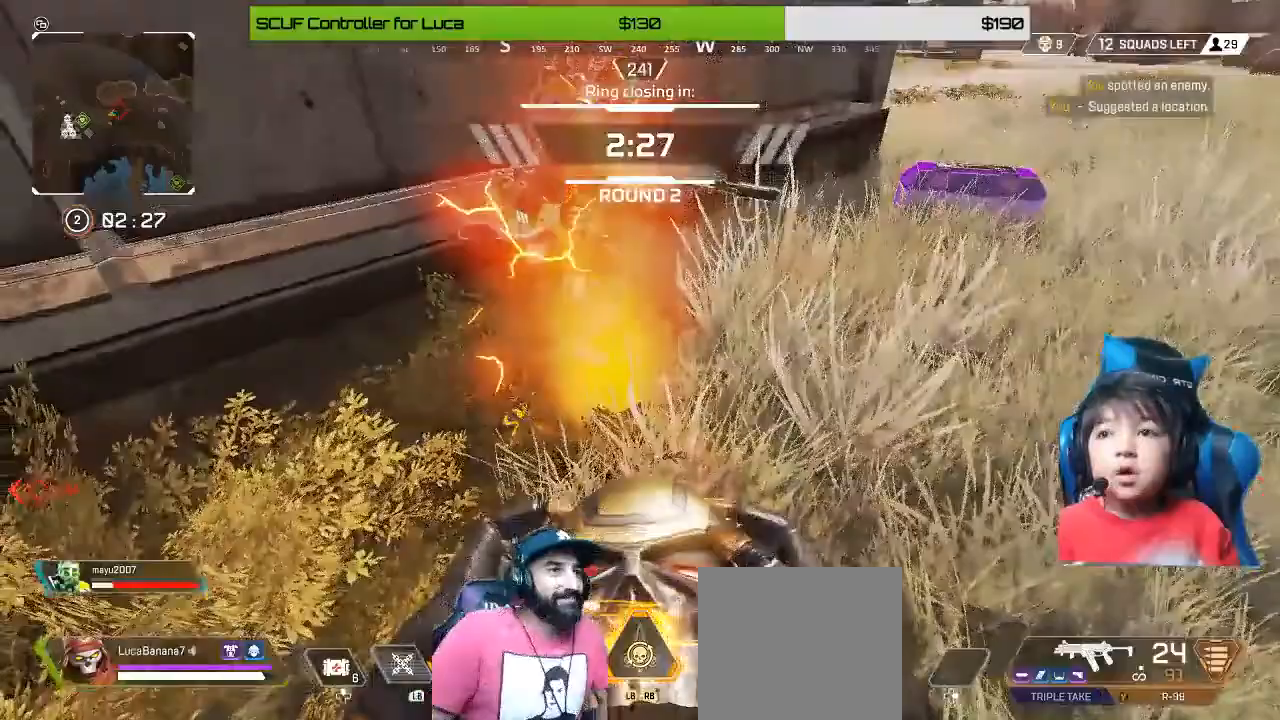
{"dt_ms": 520, "buttons": [], "left_stick": "center", "right_stick": "center", "events": [[40, "right_stick", "center"]]}
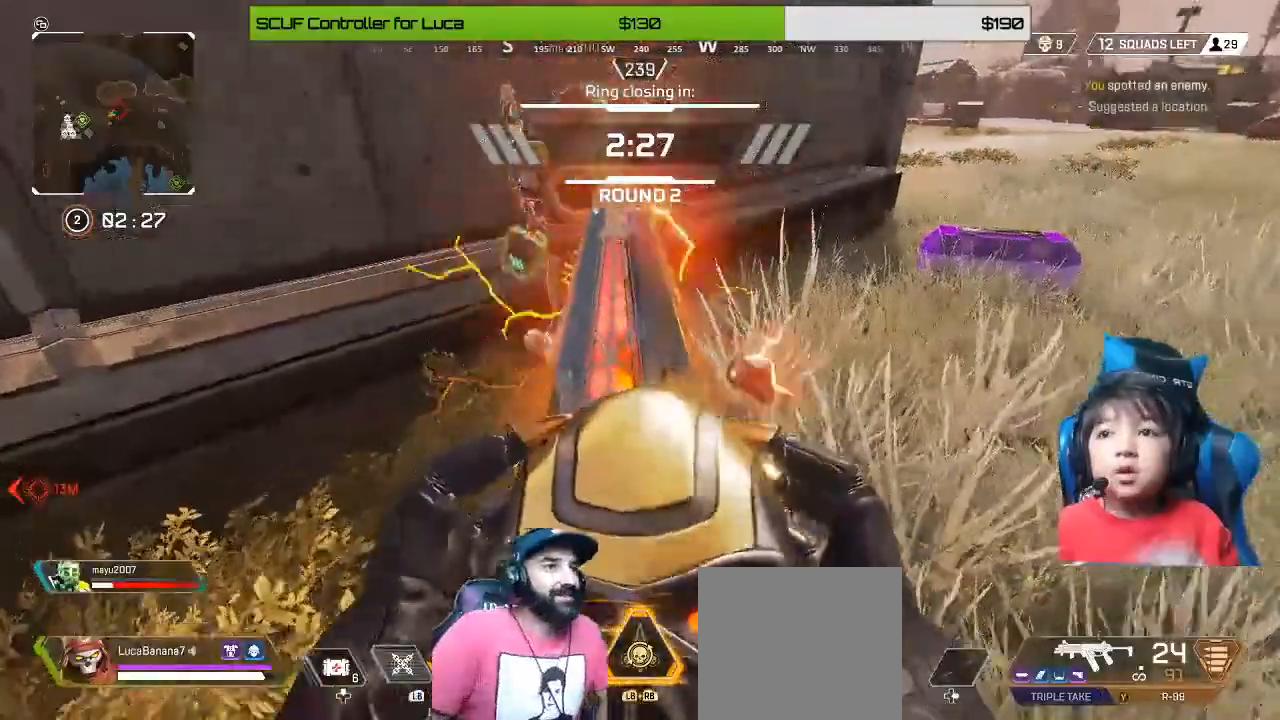
{"dt_ms": 480, "buttons": ["X"], "left_stick": "center", "right_stick": "center", "events": [[400, "X", "down"]]}